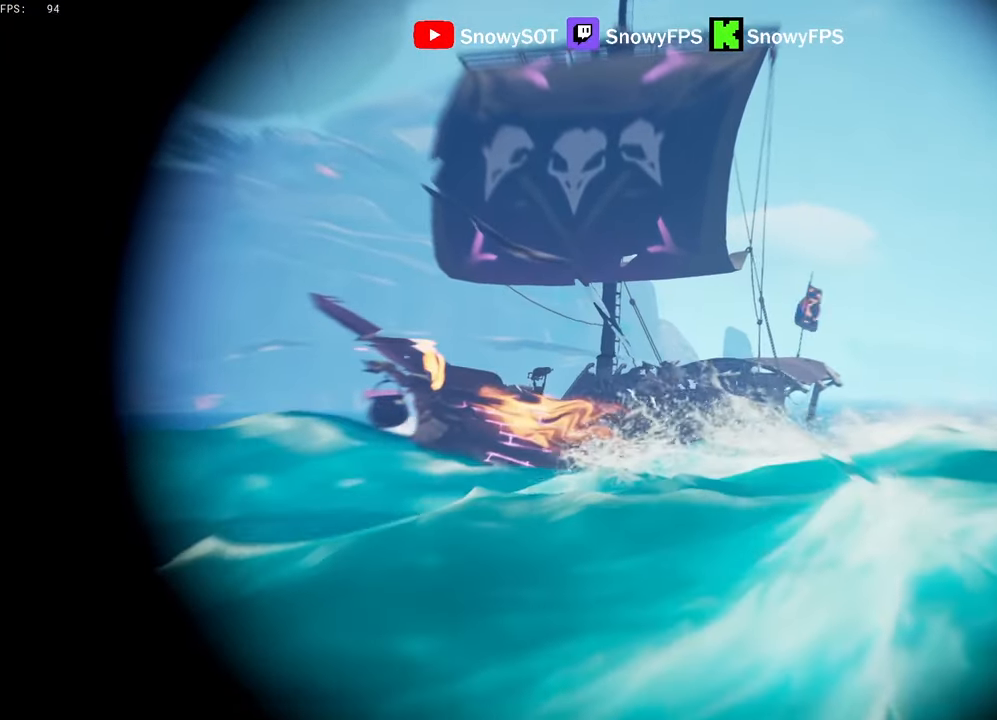
Gameplay with keyboard and mouse; each line is a JSON object with the keys and mouse buttons held at the frame after it. "events" lists presses ("down") and releases ("up") of "1", "2", "3", "4", "5", "a", "alt", "c", "caps_lock", "ctrl", "d", "e", "f", "g", "q", "r", "s", "shift", "space", "t", "tab", "v", "w", "x", "z", "mouse_left", "mouse_wheel" and "mouse_right" between this image and that frame as [ms after this image, input, new state], when the widget could be followed in between. "mouse_left", "mouse_wheel", "mouse_right" = the "left", "wheel", "right" buttons of the "mouse" list. No other keys are recorded. "wheel" means that the mouse wheel is clicked or scrolled. "mouse_move" is the direction in which the mouse moves at that frame (one of eight, or "still"), when it could be read.
{"keys": [], "mouse": ["right"], "mouse_move": "up", "events": []}
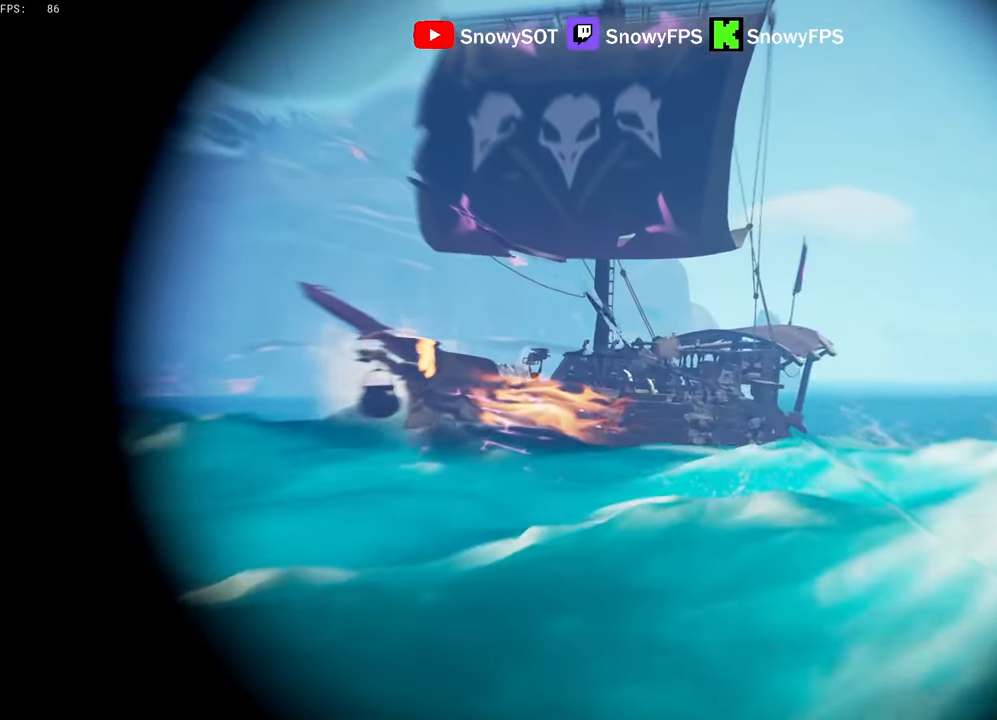
{"keys": [], "mouse": ["right"], "mouse_move": "up", "events": []}
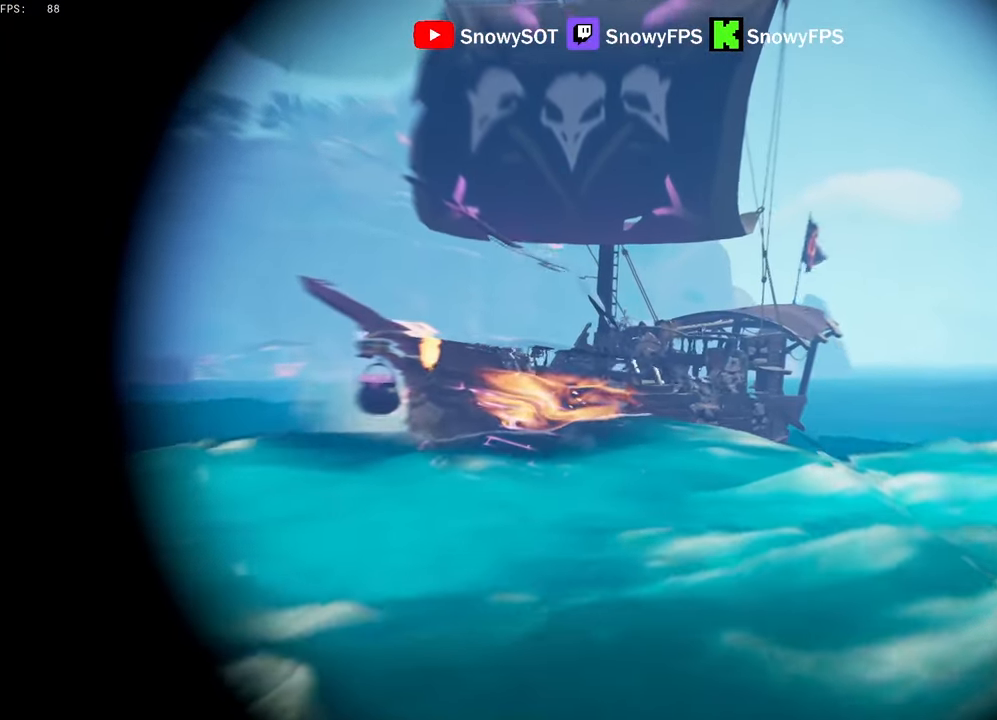
{"keys": [], "mouse": ["right"], "mouse_move": "still", "events": []}
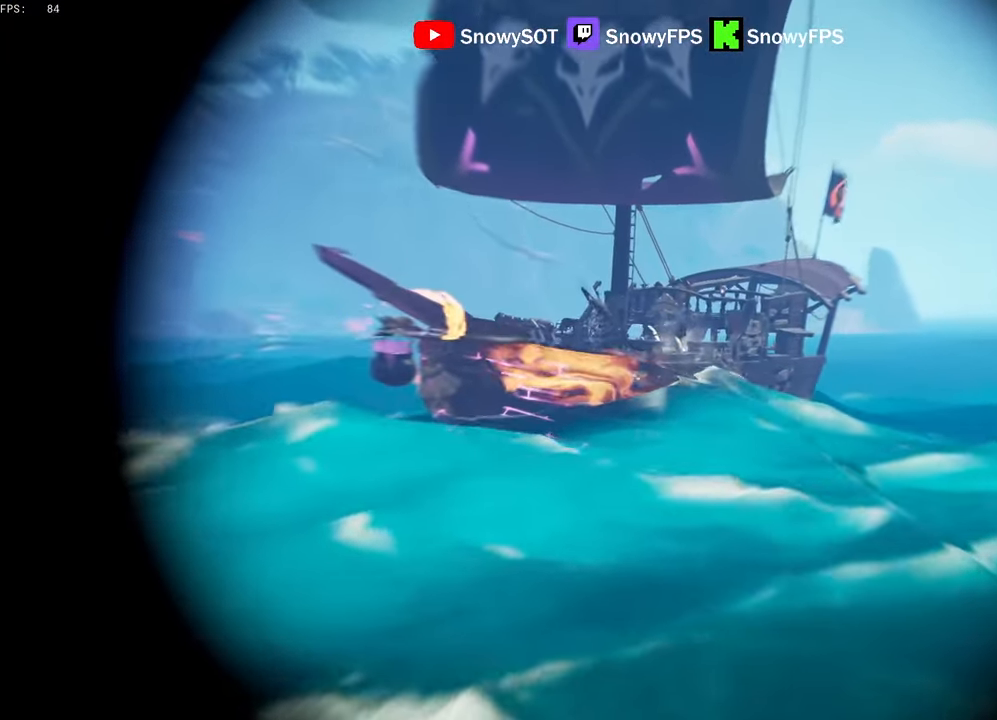
{"keys": ["d"], "mouse": [], "mouse_move": "still", "events": [[134, "mouse_left", "down"], [233, "2", "down"], [283, "2", "up"], [283, "mouse_left", "up"], [283, "mouse_right", "up"], [466, "d", "down"]]}
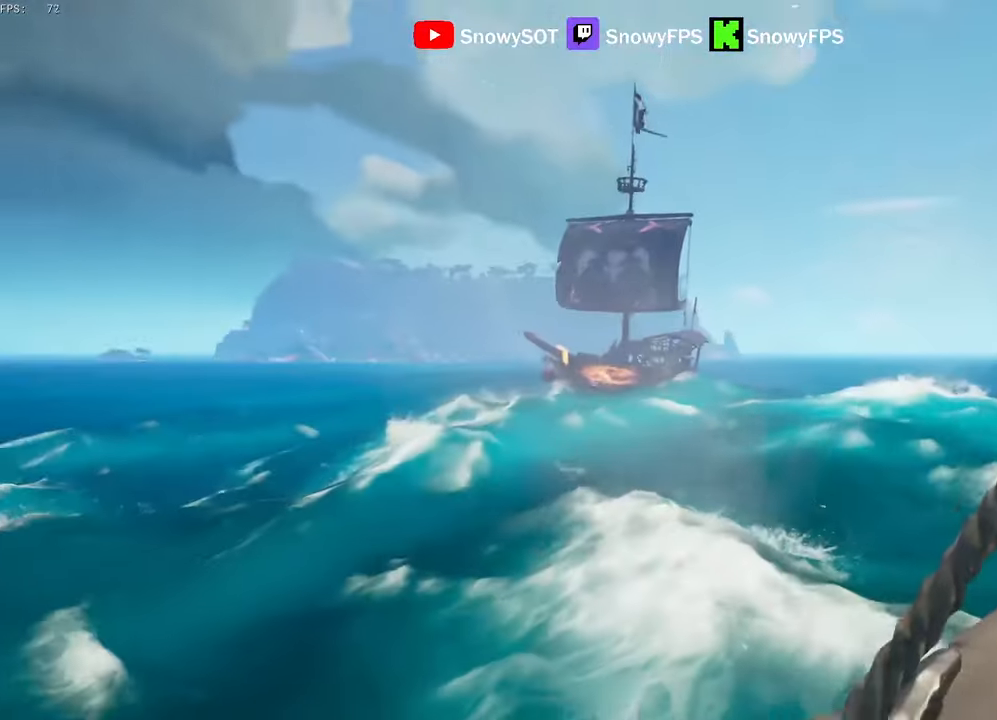
{"keys": ["shift", "w"], "mouse": [], "mouse_move": "still", "events": [[150, "d", "up"], [150, "s", "down"], [300, "s", "up"], [433, "w", "down"], [483, "shift", "down"]]}
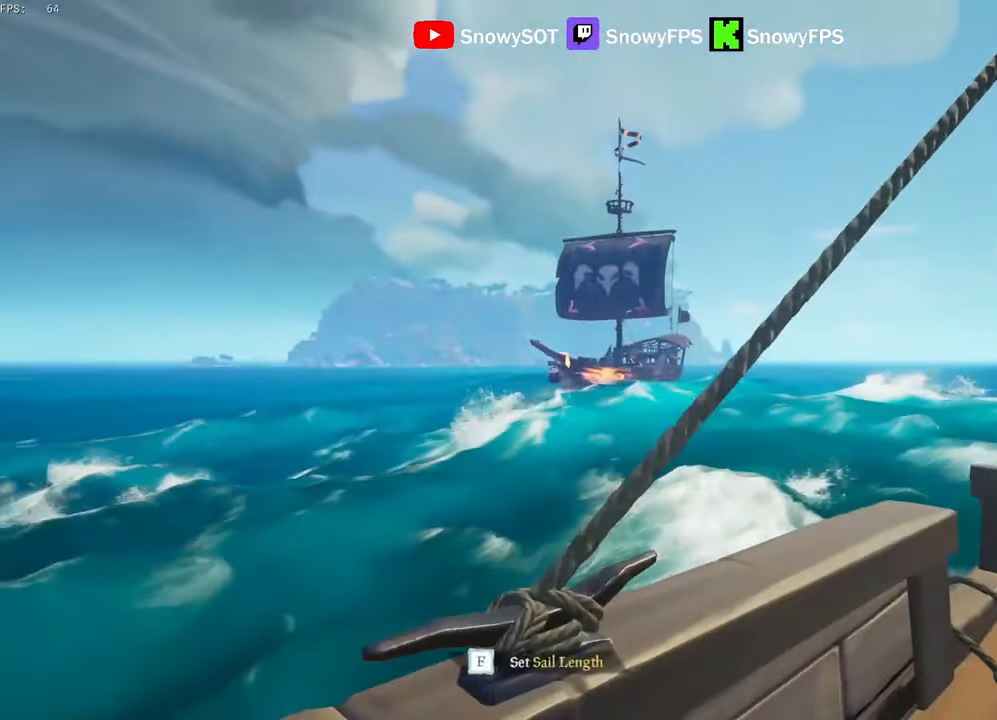
{"keys": ["d"], "mouse": [], "mouse_move": "still", "events": [[83, "d", "down"], [83, "shift", "up"], [116, "mouse_right", "down"], [116, "w", "up"], [216, "d", "up"], [500, "d", "down"], [500, "mouse_right", "up"]]}
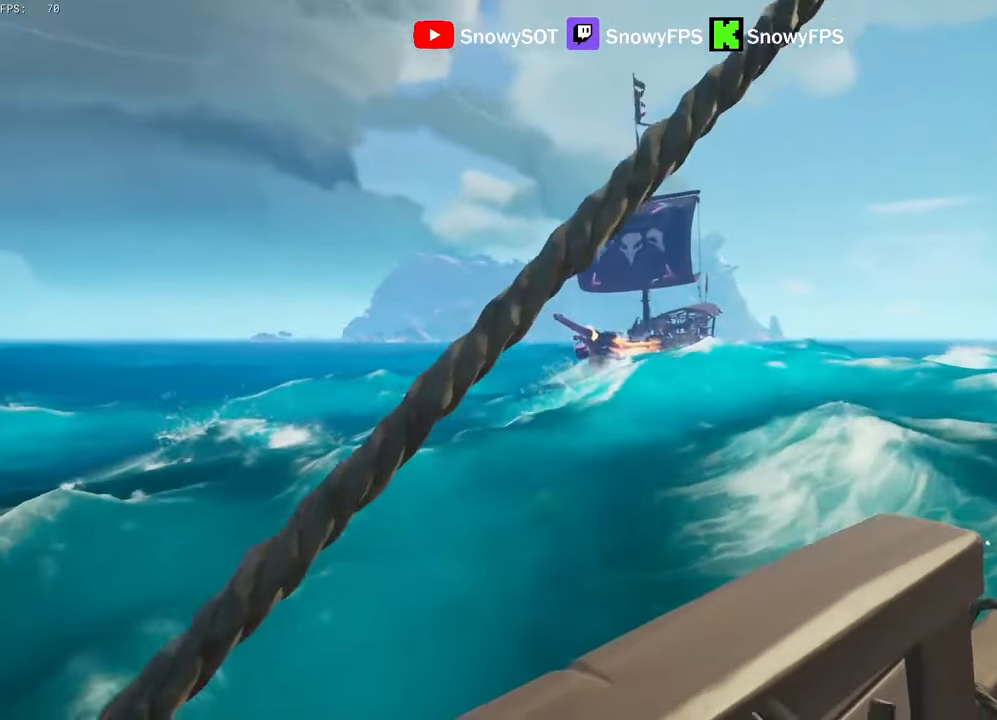
{"keys": ["d", "w"], "mouse": [], "mouse_move": "still", "events": [[83, "w", "down"], [133, "d", "up"], [283, "shift", "down"], [366, "space", "down"], [416, "d", "down"], [466, "shift", "up"], [466, "space", "up"]]}
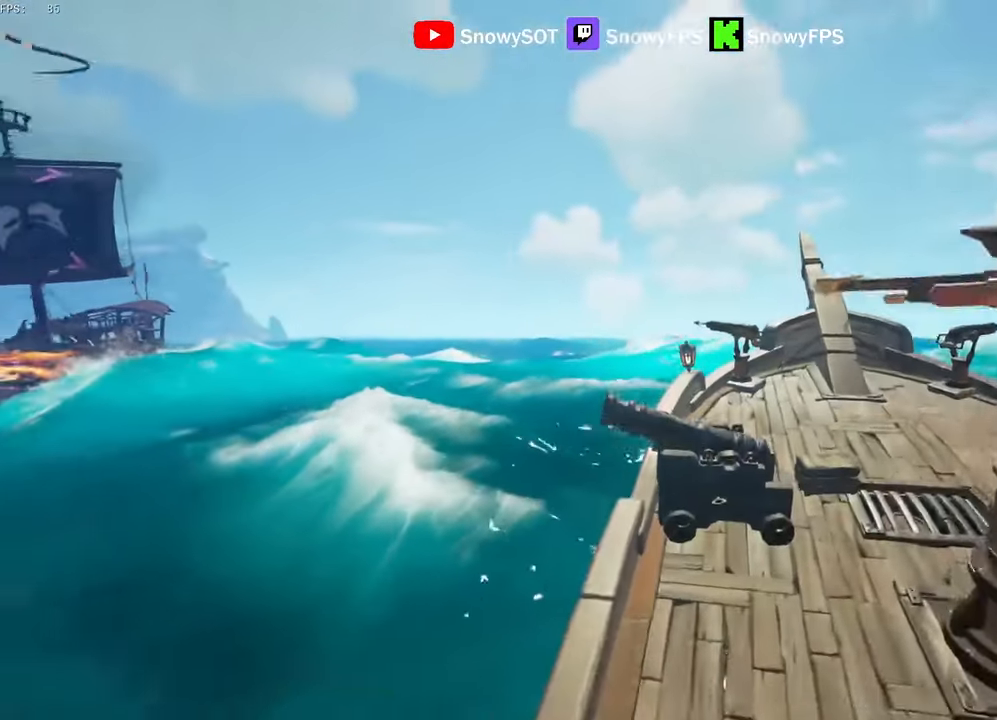
{"keys": ["d", "w"], "mouse": [], "mouse_move": "right", "events": []}
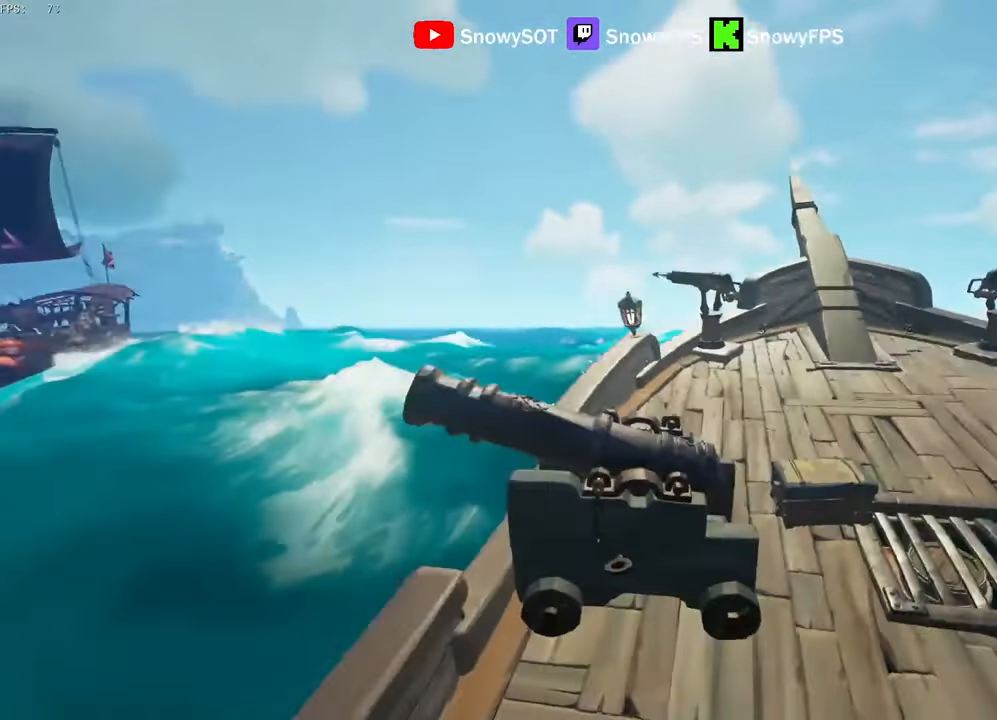
{"keys": ["q", "s"], "mouse": [], "mouse_move": "still", "events": [[33, "d", "up"], [266, "f", "down"], [266, "w", "up"], [300, "f", "up"], [350, "s", "down"], [500, "q", "down"]]}
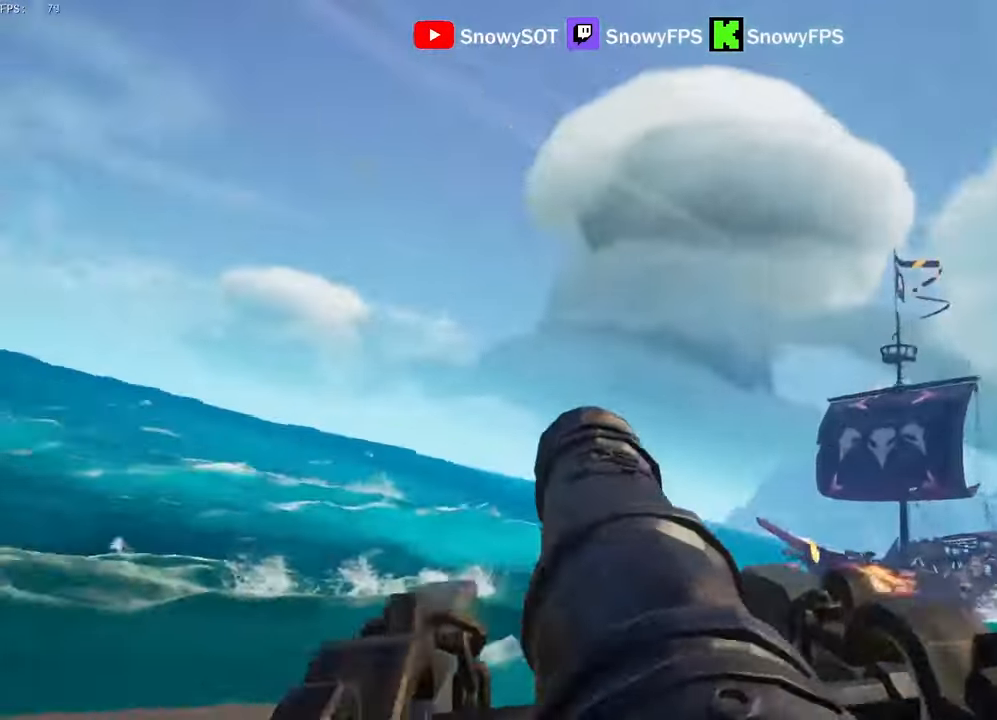
{"keys": ["d", "s"], "mouse": [], "mouse_move": "still", "events": [[183, "q", "up"], [233, "r", "down"], [283, "r", "up"], [416, "d", "down"]]}
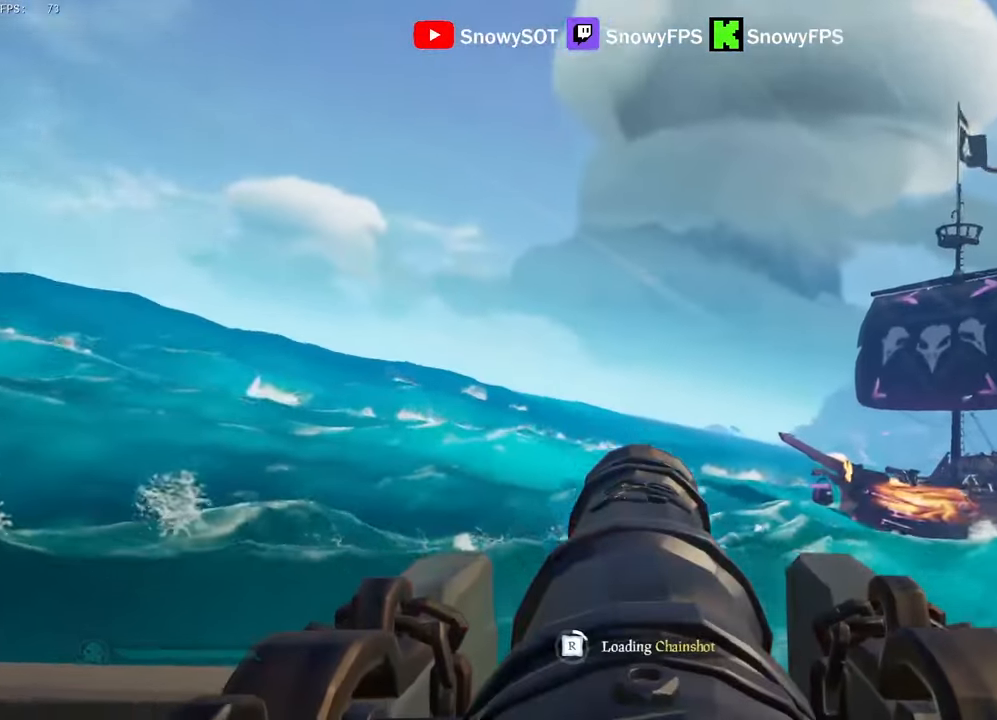
{"keys": [], "mouse": [], "mouse_move": "still", "events": [[50, "s", "up"], [150, "mouse_left", "down"], [300, "mouse_left", "up"], [333, "mouse_left", "down"], [433, "mouse_left", "up"], [483, "d", "up"]]}
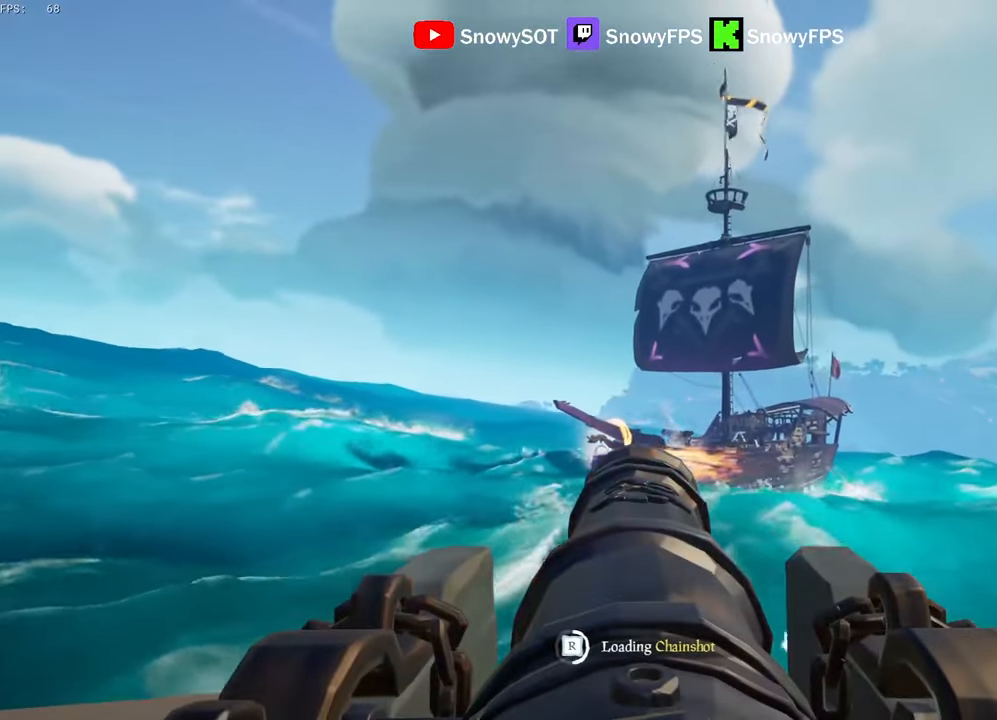
{"keys": [], "mouse": [], "mouse_move": "still", "events": [[33, "mouse_left", "down"], [116, "a", "down"], [116, "mouse_left", "up"], [166, "mouse_left", "down"], [233, "a", "up"], [233, "mouse_left", "up"], [350, "mouse_left", "down"], [400, "a", "down"], [450, "a", "up"], [450, "mouse_left", "up"]]}
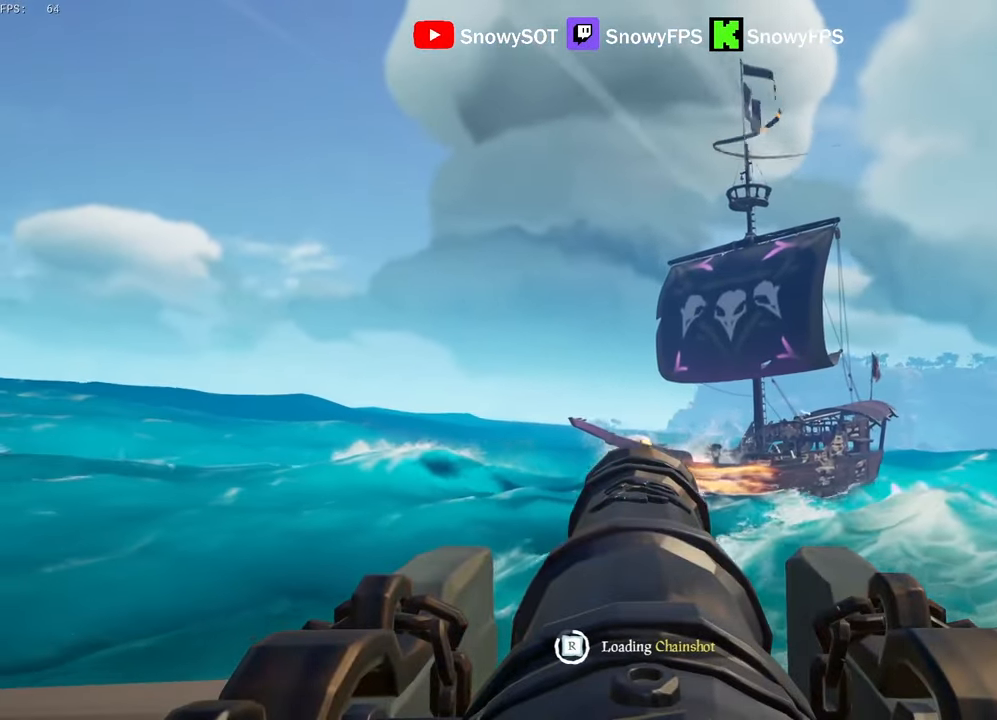
{"keys": [], "mouse": ["left"], "mouse_move": "right", "events": [[50, "mouse_left", "down"], [133, "mouse_left", "up"], [233, "s", "down"], [283, "s", "up"], [416, "mouse_left", "down"]]}
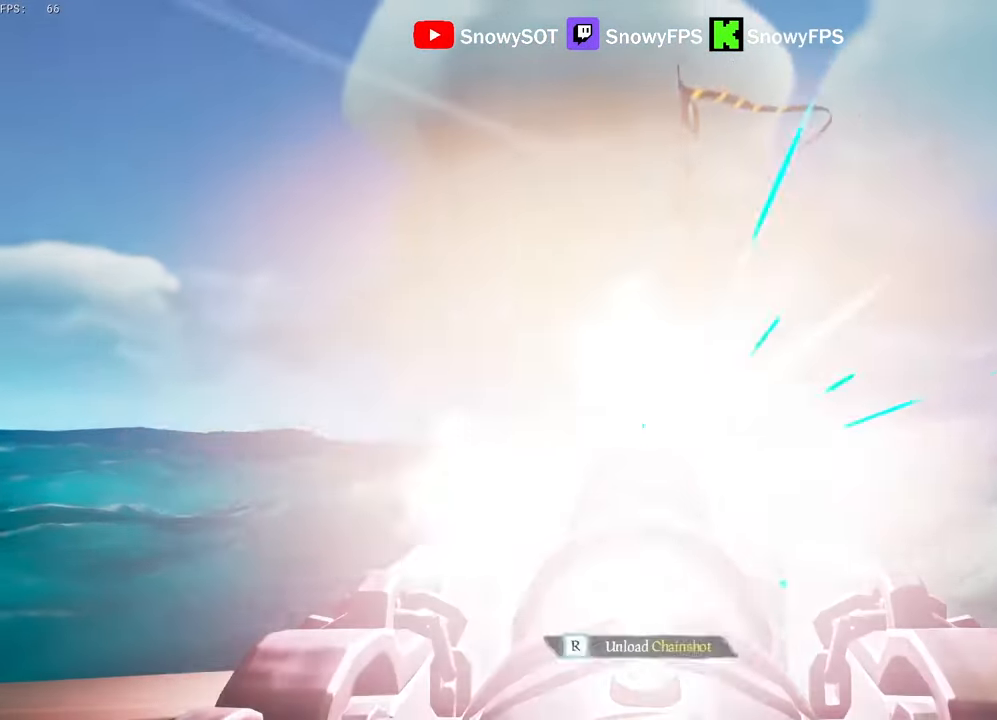
{"keys": [], "mouse": [], "mouse_move": "still", "events": [[50, "mouse_left", "up"], [100, "r", "down"], [150, "r", "up"], [250, "mouse_left", "down"], [250, "s", "down"], [333, "a", "down"], [333, "mouse_left", "up"], [383, "mouse_left", "down"], [433, "a", "up"], [433, "s", "up"], [483, "mouse_left", "up"]]}
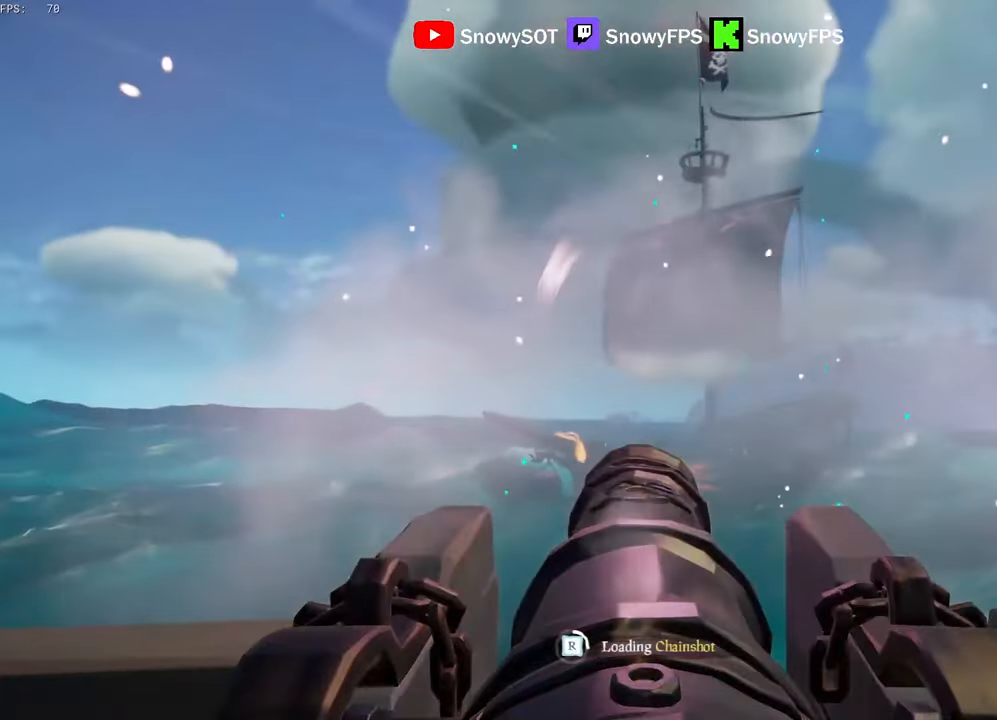
{"keys": ["a"], "mouse": [], "mouse_move": "still", "events": [[66, "mouse_left", "down"], [166, "mouse_left", "up"], [216, "mouse_left", "down"], [350, "mouse_left", "up"], [400, "a", "down"], [400, "mouse_left", "down"], [500, "mouse_left", "up"]]}
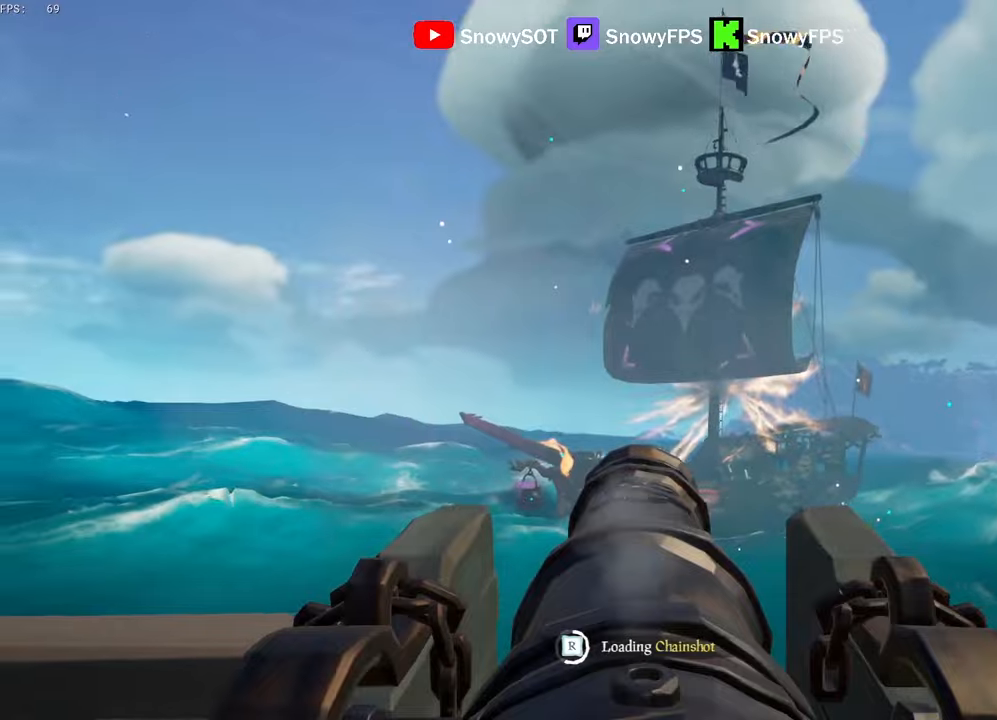
{"keys": [], "mouse": ["left"], "mouse_move": "still", "events": [[100, "mouse_left", "down"], [134, "a", "up"], [184, "mouse_left", "up"], [234, "mouse_left", "down"], [334, "a", "down"], [367, "mouse_left", "up"], [417, "mouse_left", "down"], [467, "a", "up"]]}
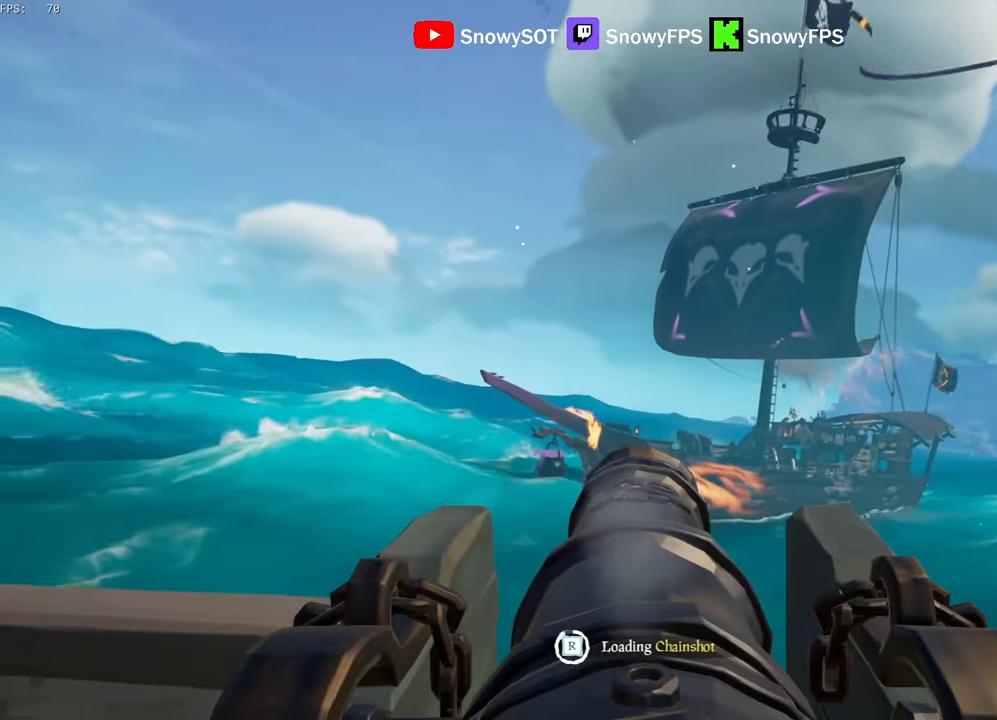
{"keys": [], "mouse": [], "mouse_move": "still", "events": [[17, "mouse_left", "up"], [100, "mouse_left", "down"], [200, "mouse_left", "up"], [300, "w", "down"], [484, "w", "up"]]}
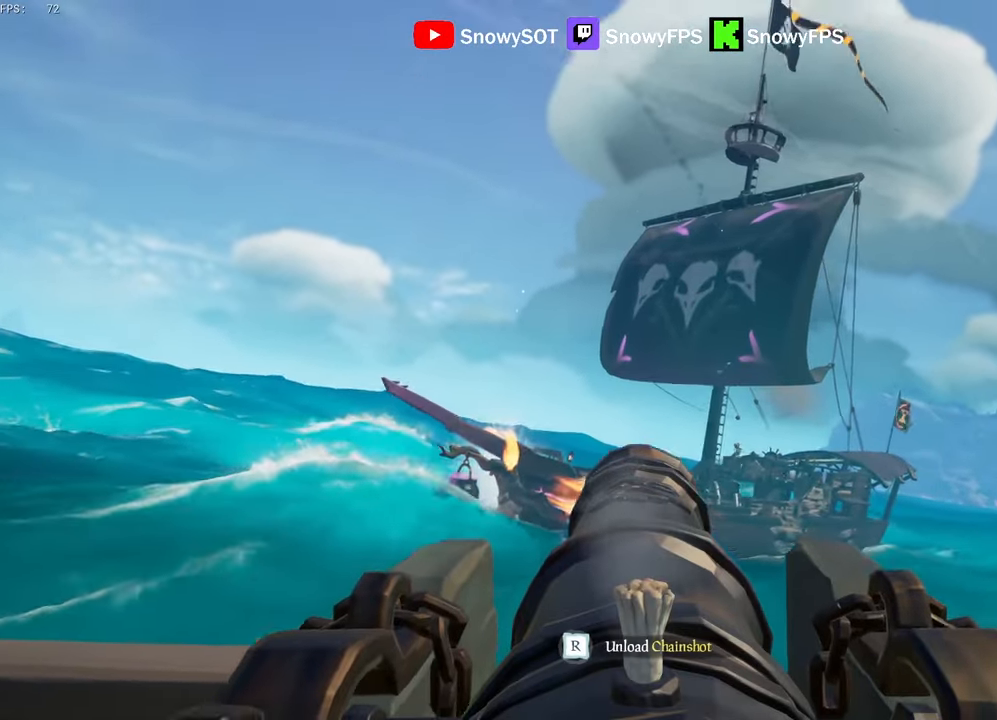
{"keys": ["r"], "mouse": [], "mouse_move": "up", "events": [[34, "mouse_left", "down"], [117, "mouse_left", "up"], [117, "q", "down"], [217, "mouse_left", "down"], [317, "mouse_left", "up"], [450, "q", "up"], [450, "r", "down"]]}
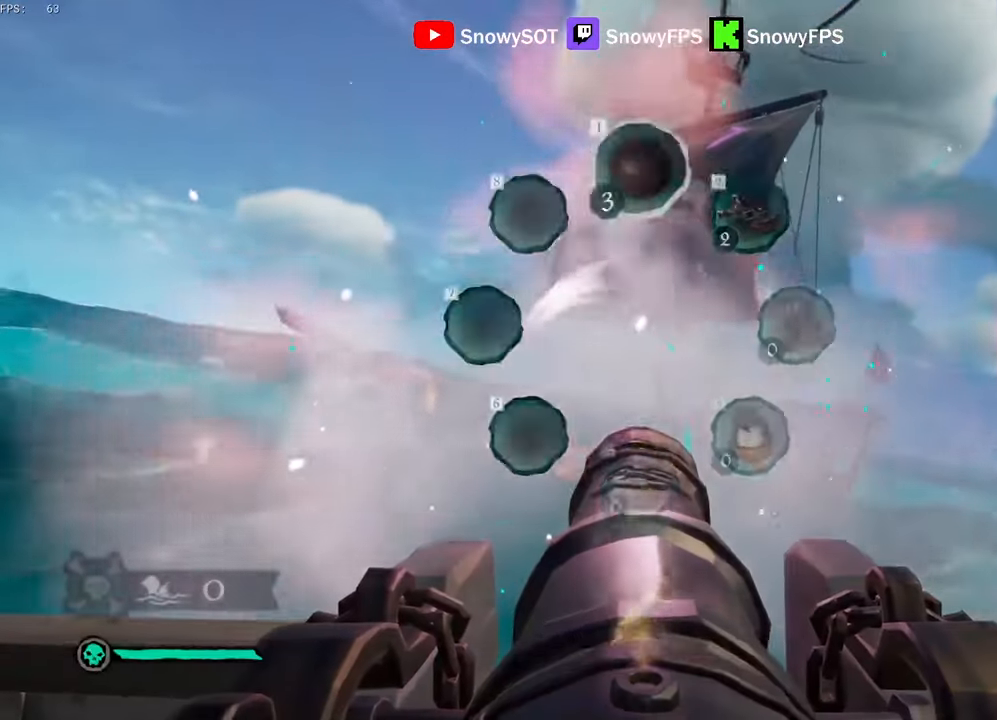
{"keys": ["a"], "mouse": ["left"], "mouse_move": "still", "events": [[34, "r", "up"], [84, "a", "down"], [317, "mouse_left", "down"], [417, "mouse_left", "up"], [467, "mouse_left", "down"]]}
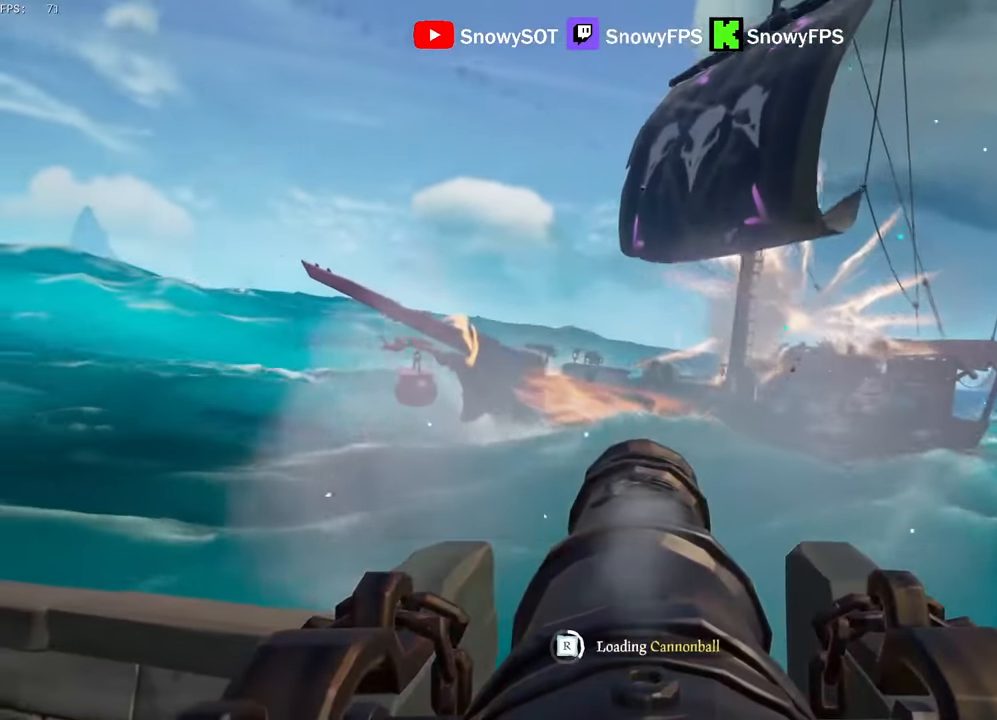
{"keys": [], "mouse": [], "mouse_move": "still", "events": [[100, "mouse_left", "up"], [150, "mouse_left", "down"], [284, "mouse_left", "up"], [334, "a", "up"], [334, "mouse_left", "down"], [434, "mouse_left", "up"]]}
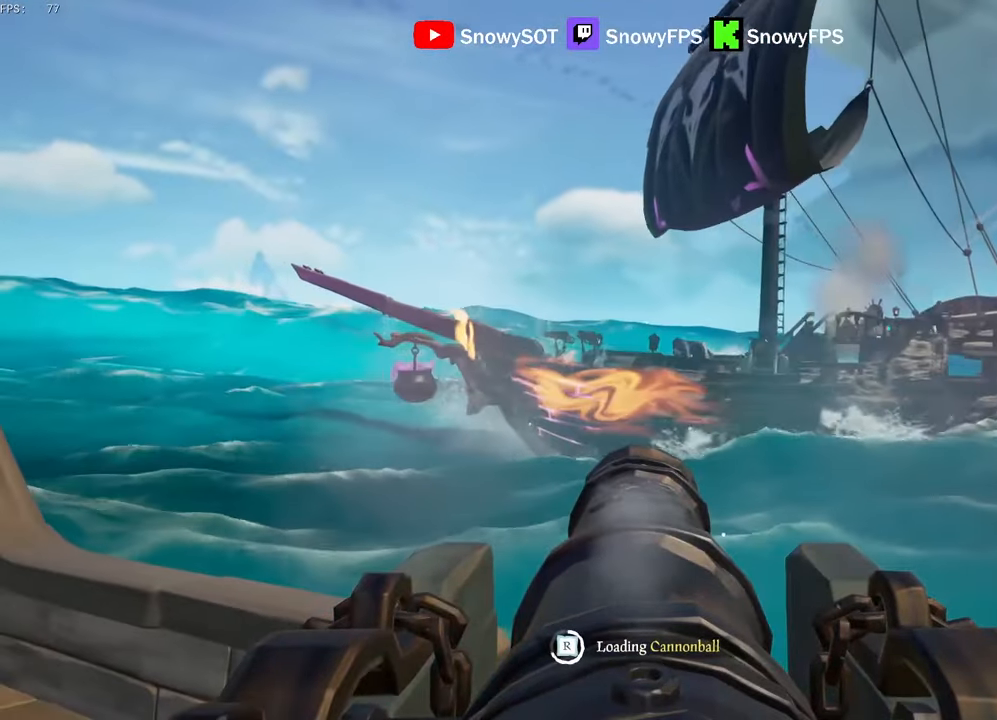
{"keys": [], "mouse": [], "mouse_move": "still", "events": [[34, "mouse_left", "down"], [34, "w", "down"], [117, "mouse_left", "up"], [167, "mouse_left", "down"], [167, "w", "up"], [300, "mouse_left", "up"], [350, "mouse_left", "down"], [500, "mouse_left", "up"]]}
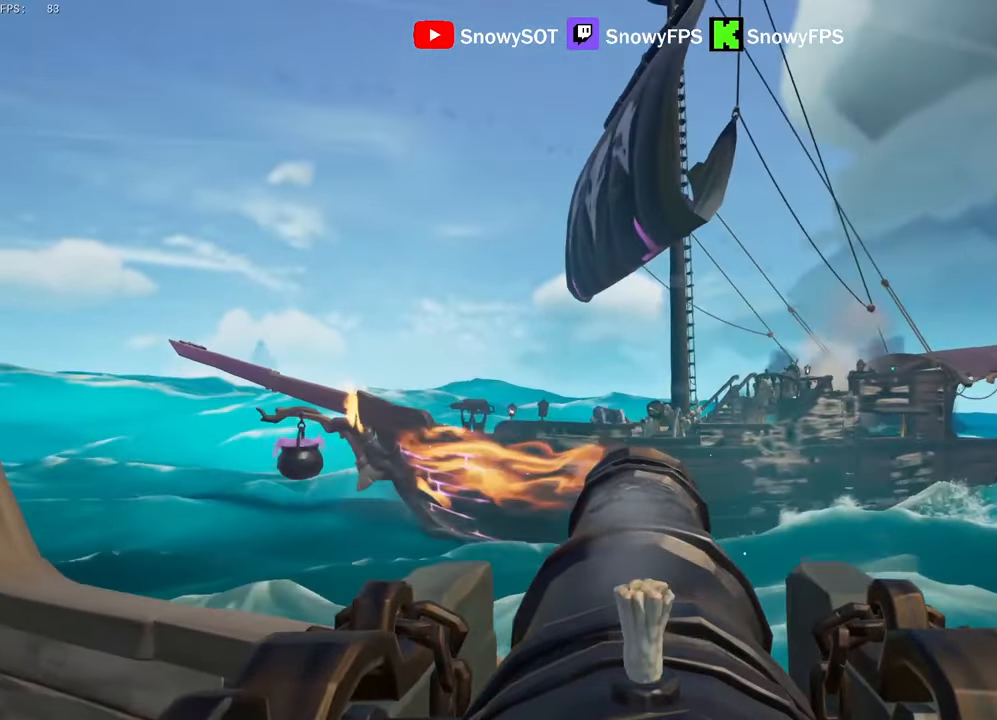
{"keys": ["f", "s"], "mouse": [], "mouse_move": "left", "events": [[234, "mouse_left", "down"], [367, "mouse_left", "up"], [367, "s", "down"], [417, "f", "down"]]}
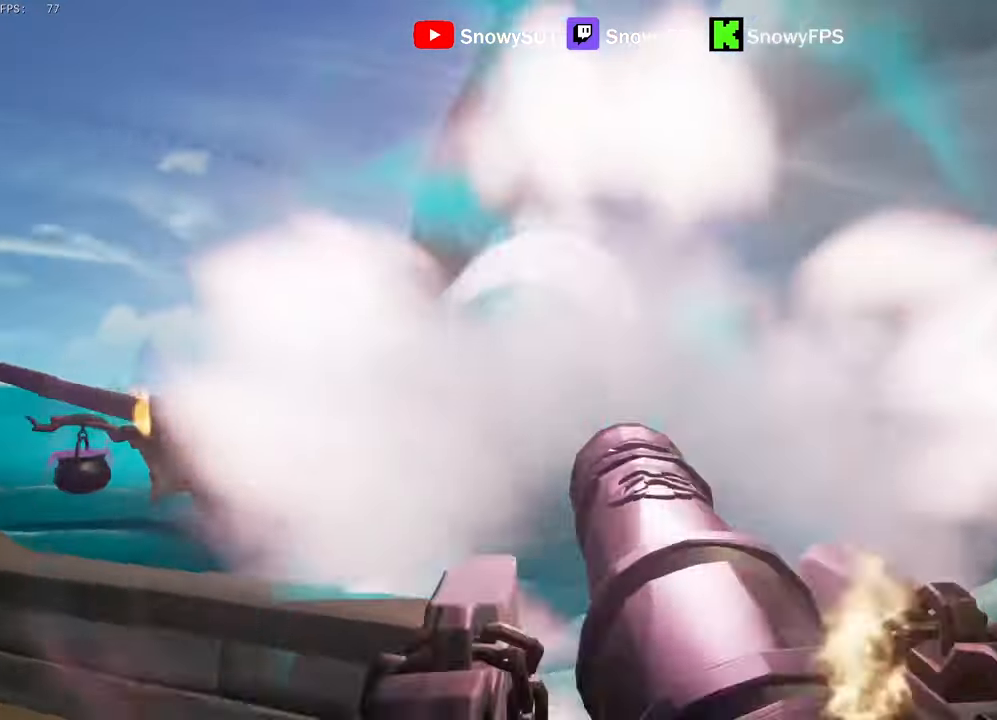
{"keys": ["w"], "mouse": [], "mouse_move": "right", "events": [[17, "a", "down"], [17, "f", "up"], [17, "s", "up"], [150, "w", "down"], [434, "a", "up"]]}